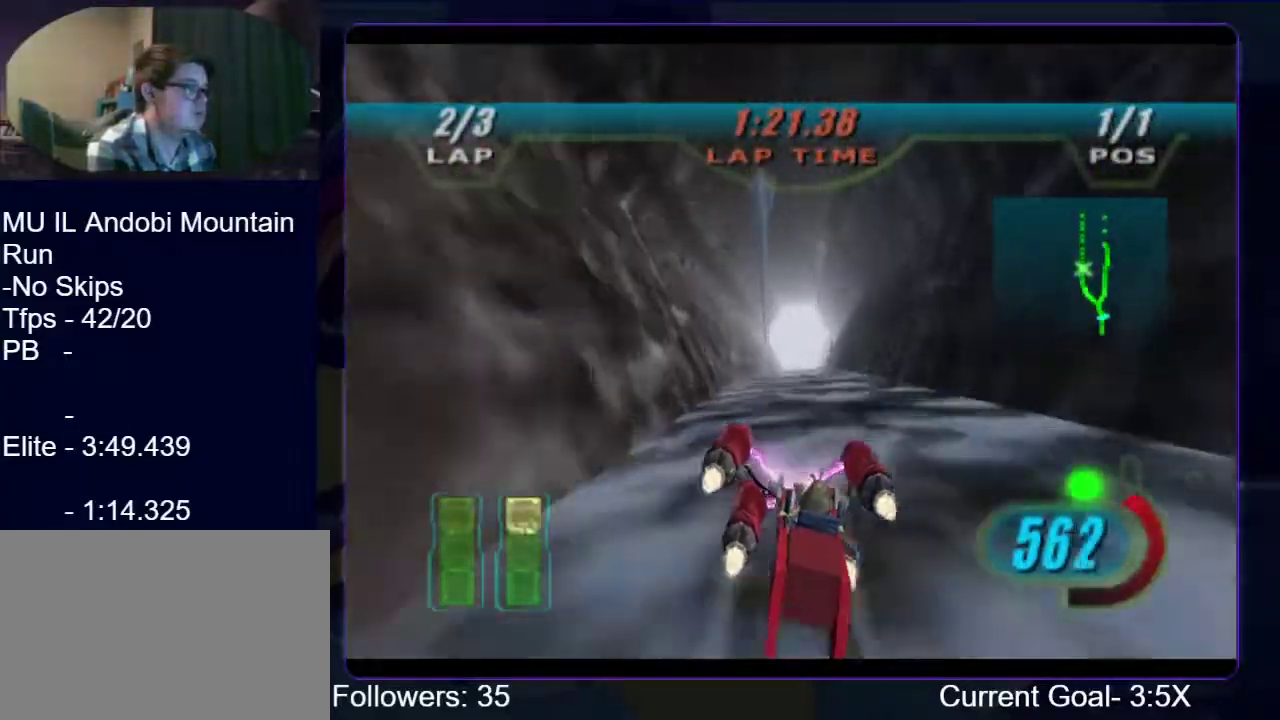
Gameplay with a controller (Xbox layout); each line is a JSON object with the inputs held at the frame after it. "events" lists button and stick changes between this image and that frame as [ms after this image, input, new state], when the widget could be followed in between. This overlay highlights the sticks when they move; stick clicks (L3 R3) are not distinguishable. Not read: L3 R3 left_stick.
{"buttons": ["R1"], "right_stick": "center", "events": [[267, "B", "down"], [267, "R2", "up"], [433, "B", "up"]]}
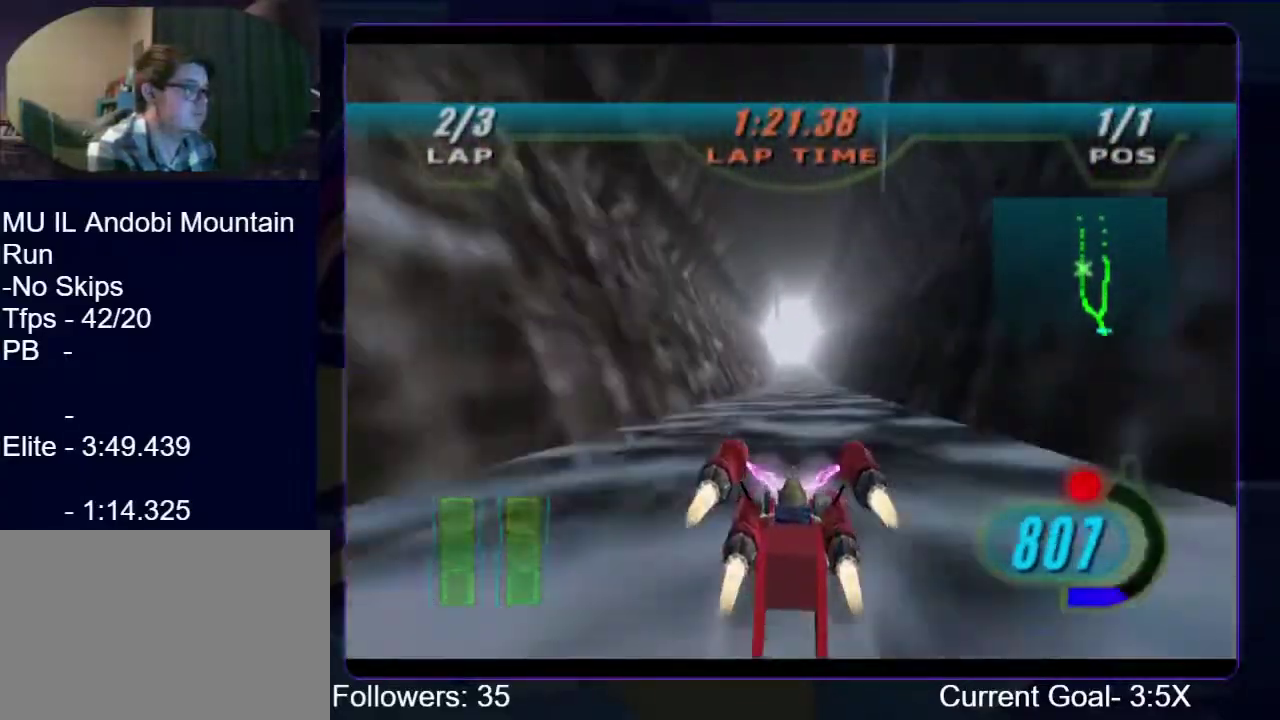
{"buttons": ["R1"], "right_stick": "center", "events": []}
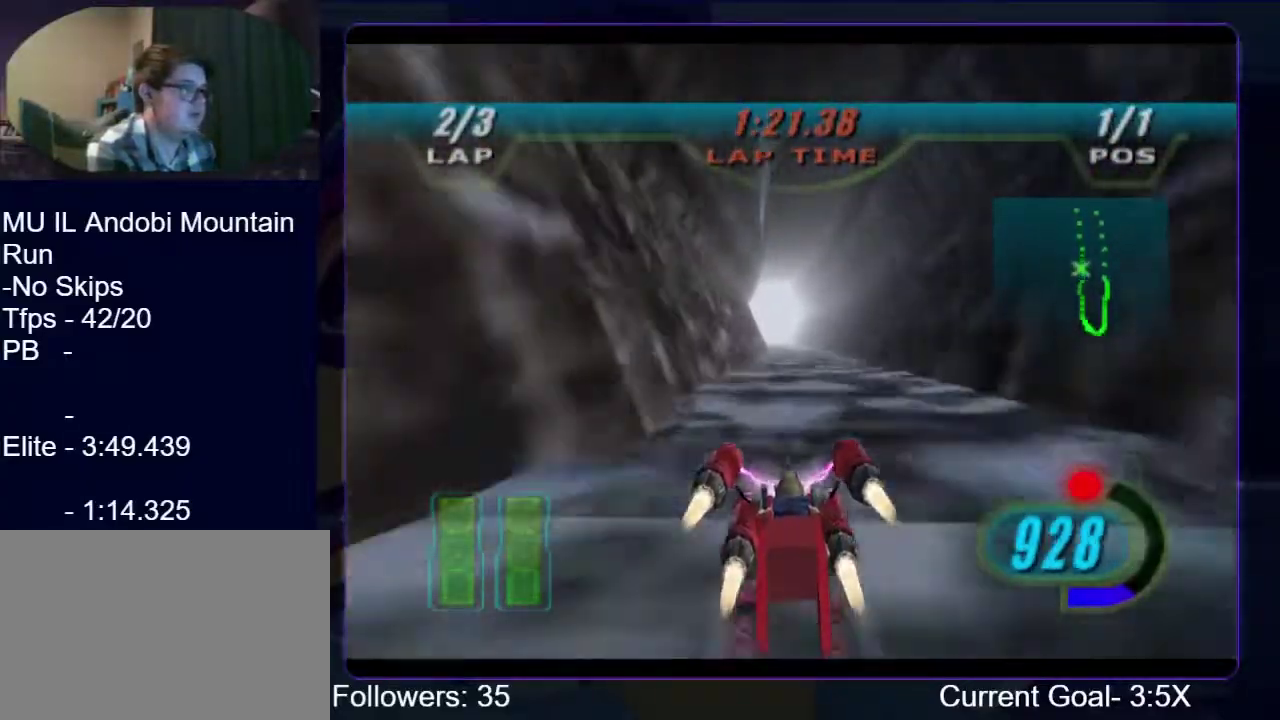
{"buttons": ["R1"], "right_stick": "center", "events": []}
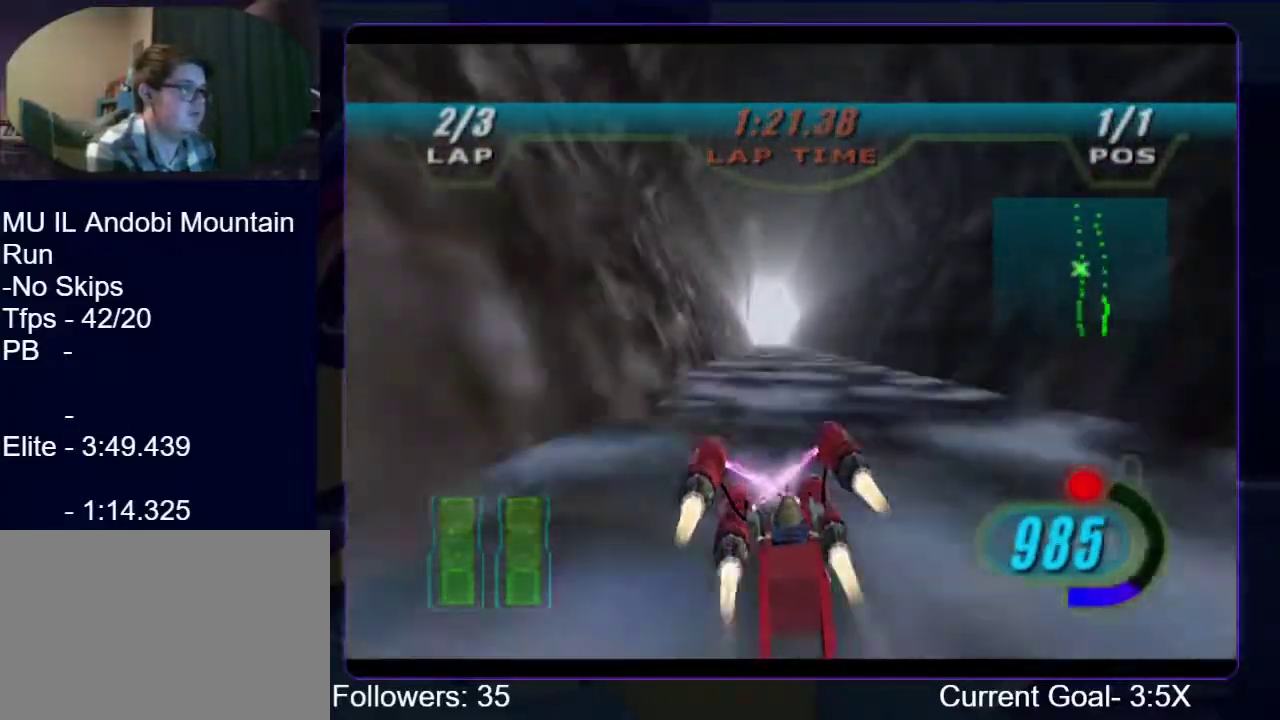
{"buttons": ["R1"], "right_stick": "center", "events": []}
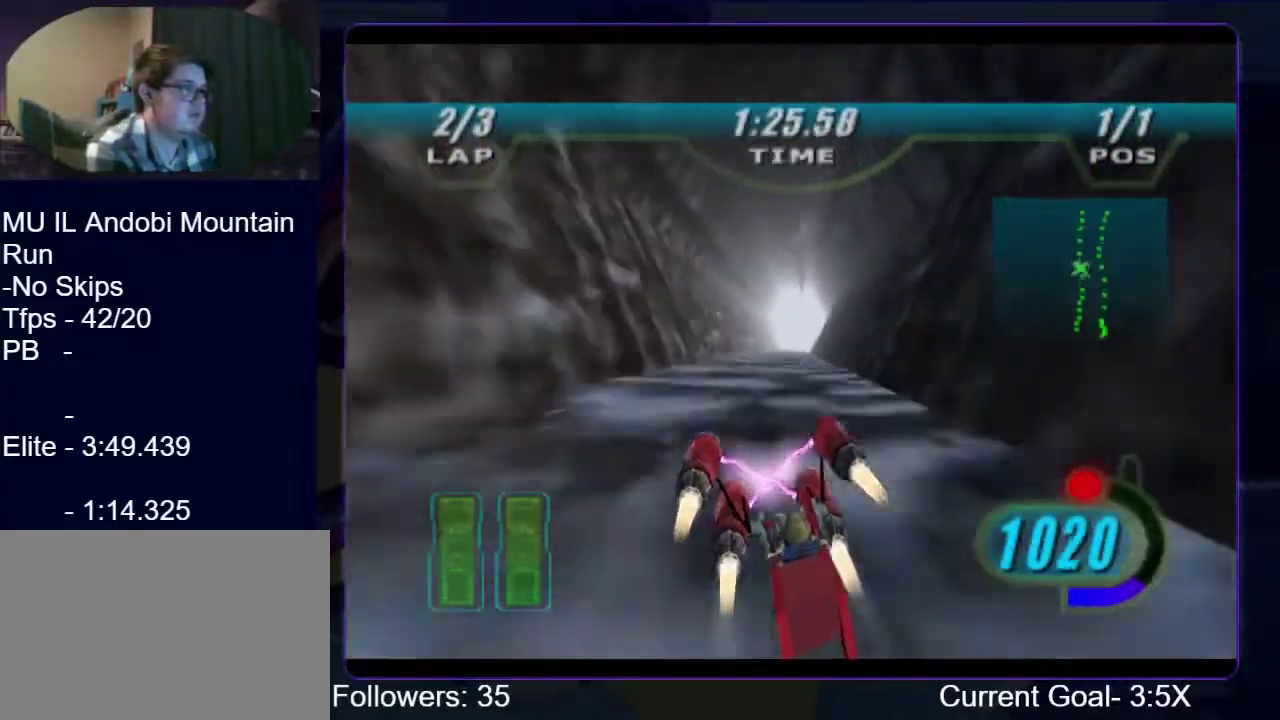
{"buttons": ["R1"], "right_stick": "center", "events": []}
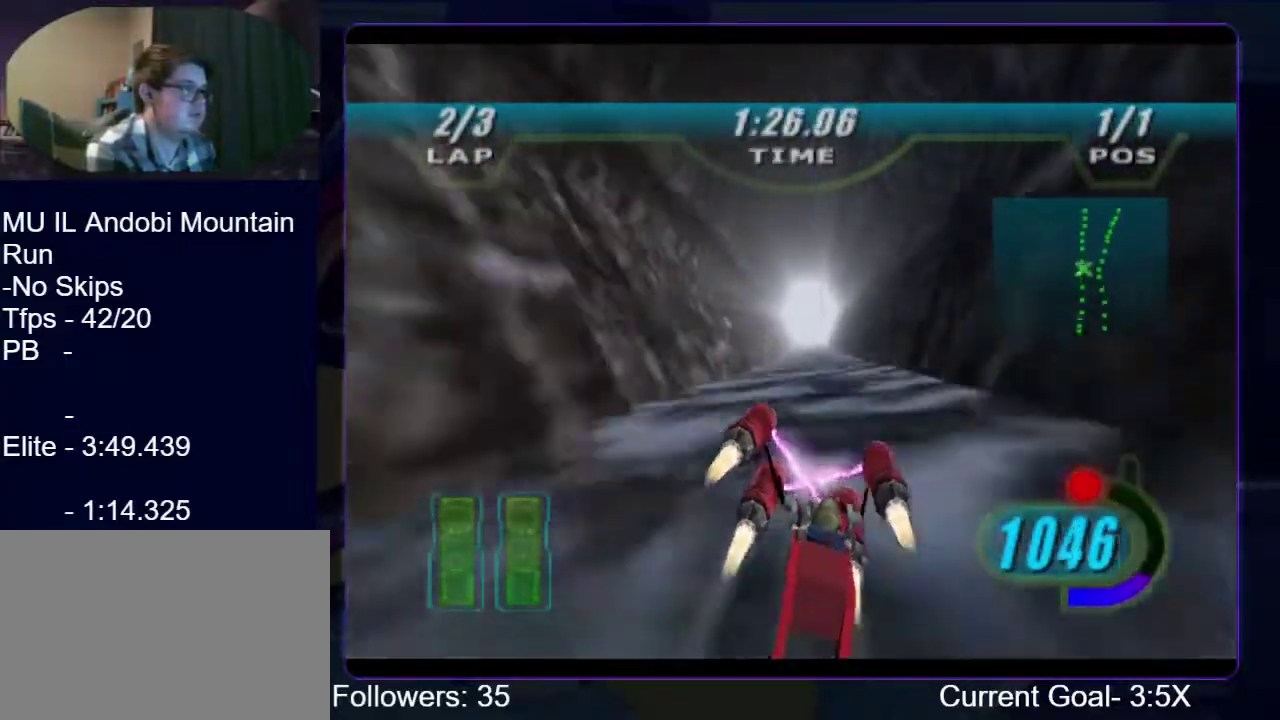
{"buttons": ["R1", "R2"], "right_stick": "center", "events": [[300, "R1", "up"], [367, "R1", "down"], [433, "R2", "down"]]}
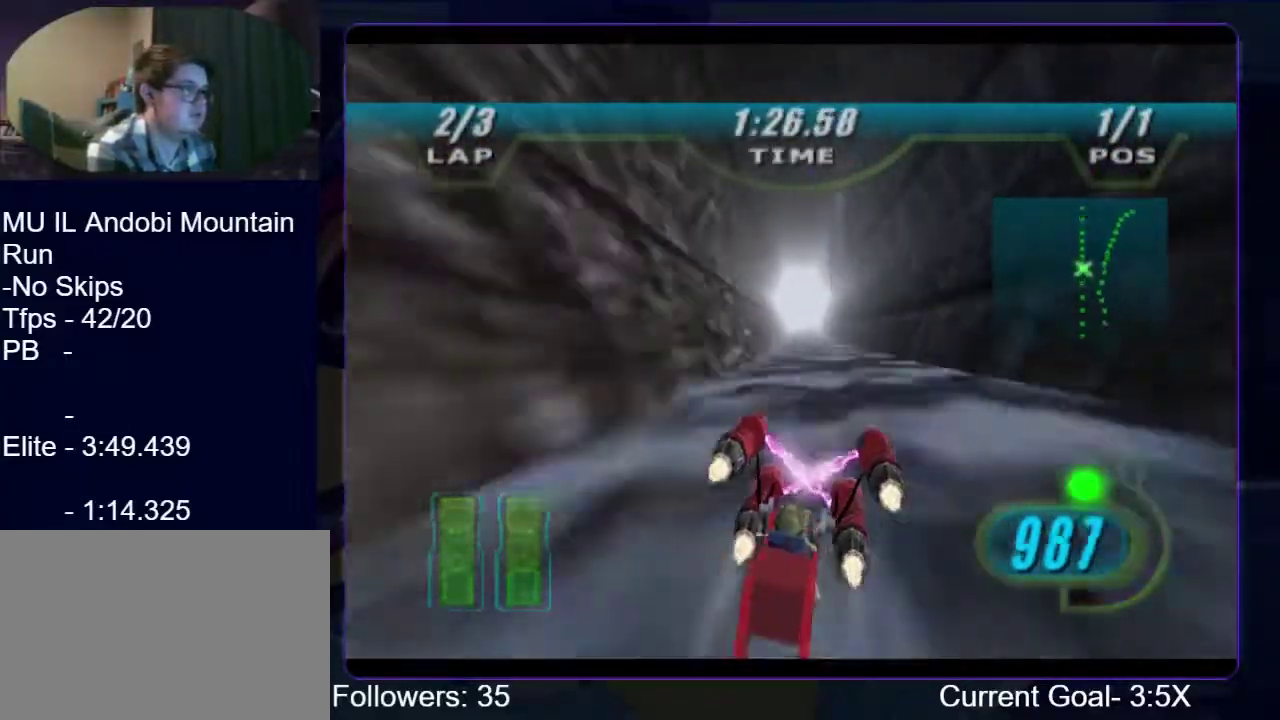
{"buttons": ["R1", "R2"], "right_stick": "center", "events": []}
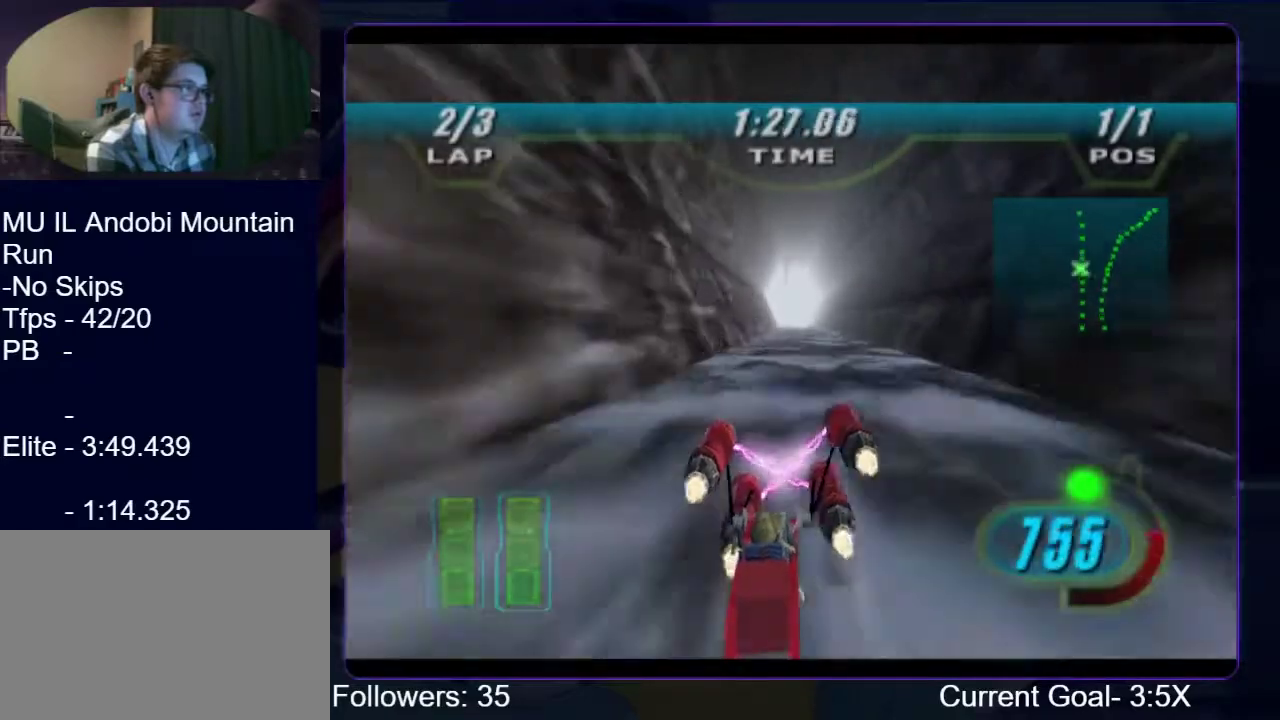
{"buttons": ["R1", "R2"], "right_stick": "center", "events": []}
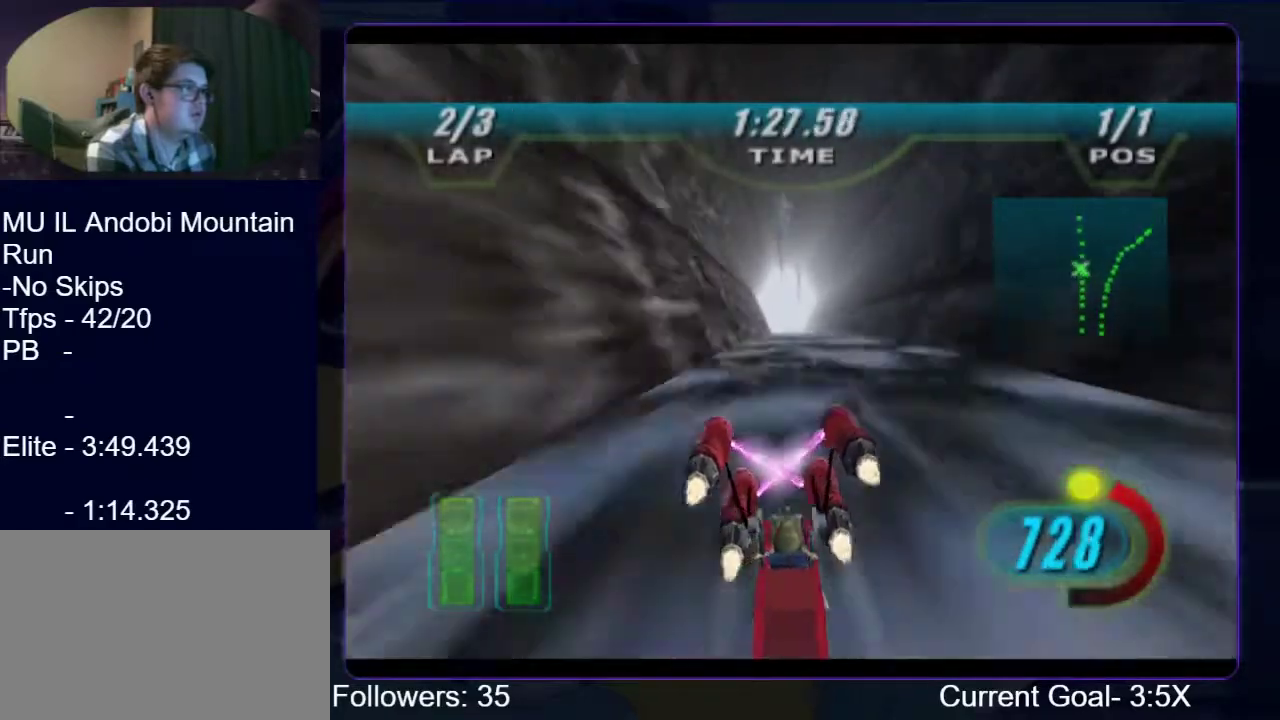
{"buttons": ["R1", "R2"], "right_stick": "center", "events": []}
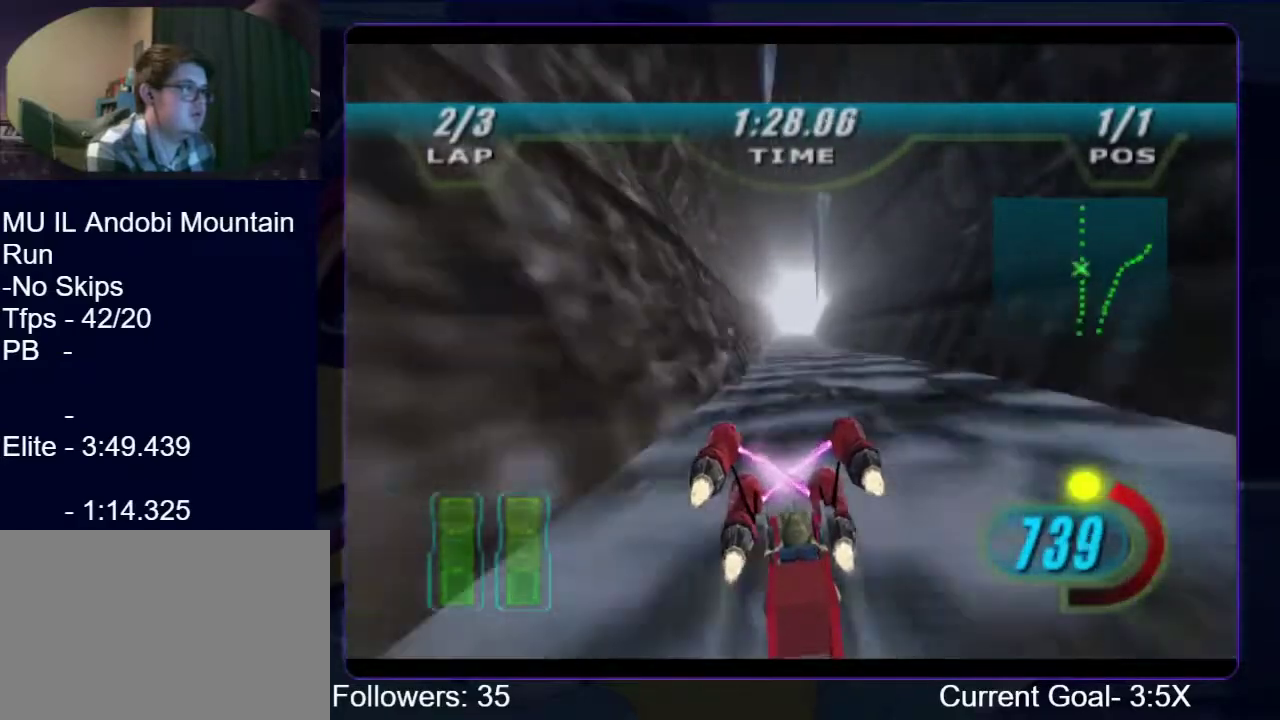
{"buttons": ["R1"], "right_stick": "center", "events": [[233, "R2", "up"], [267, "B", "down"], [367, "B", "up"]]}
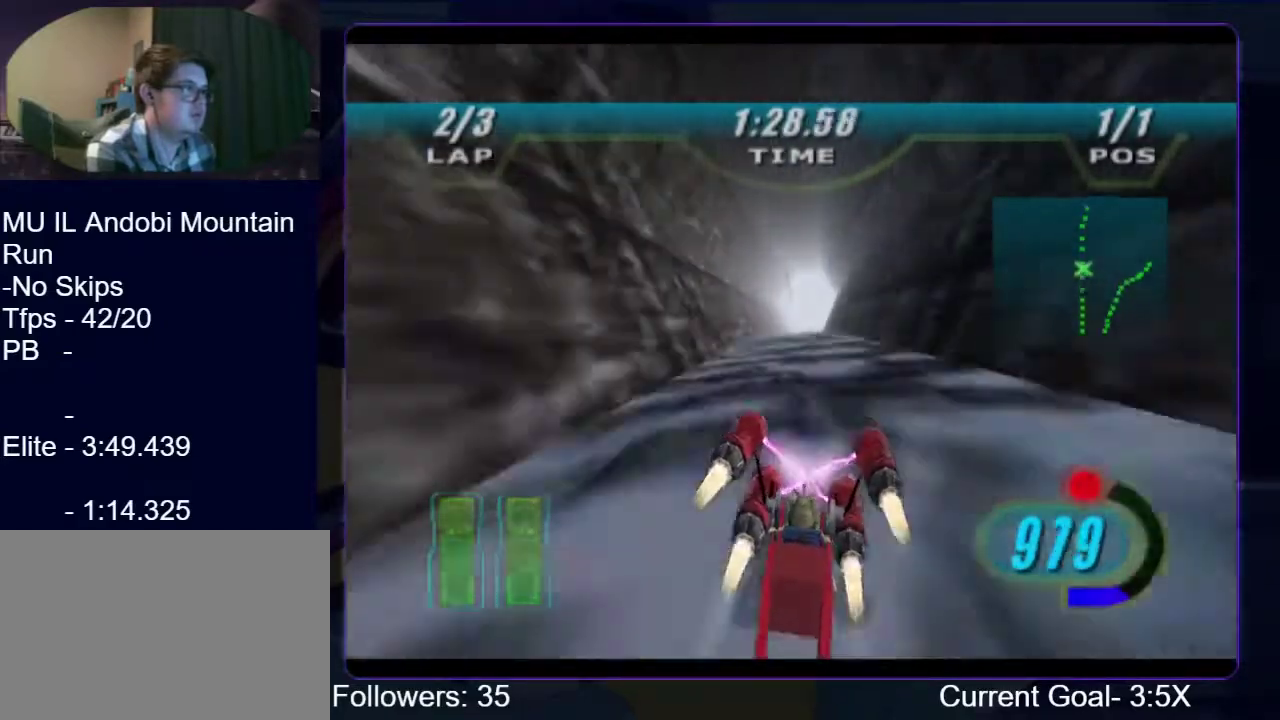
{"buttons": ["R1"], "right_stick": "down-left", "events": [[133, "right_stick", "down-left"]]}
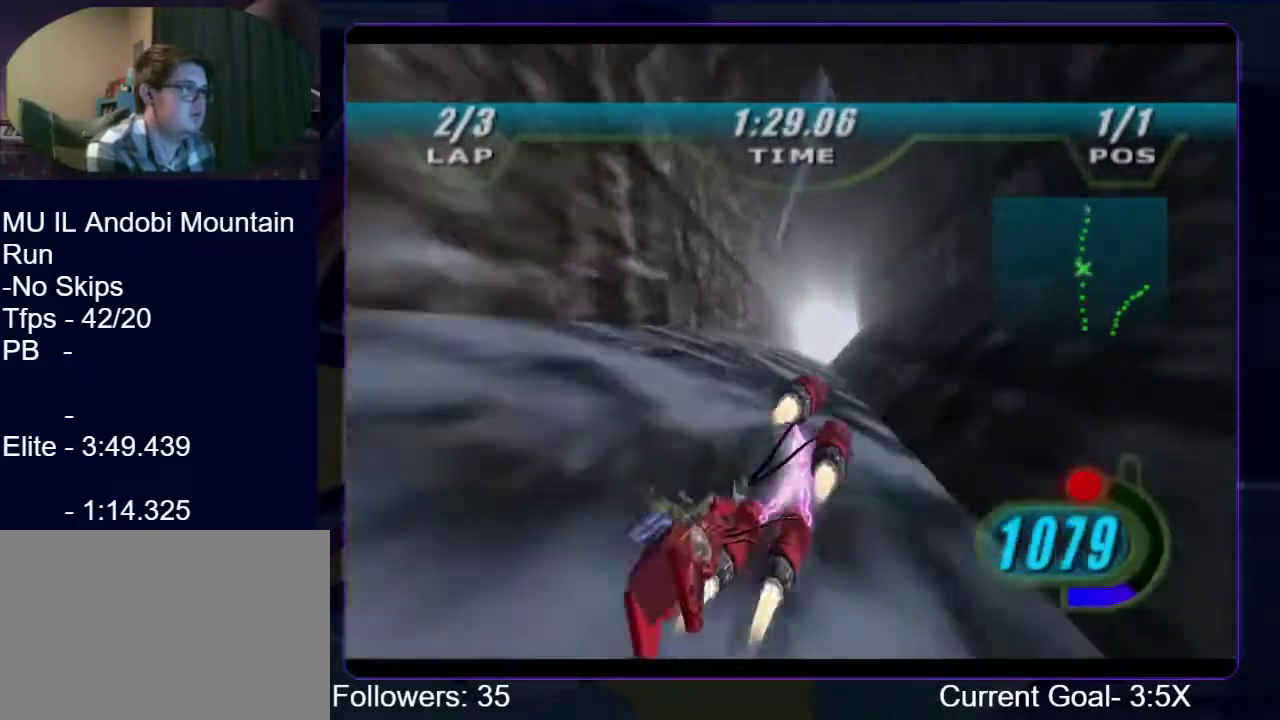
{"buttons": ["R1"], "right_stick": "down-left", "events": []}
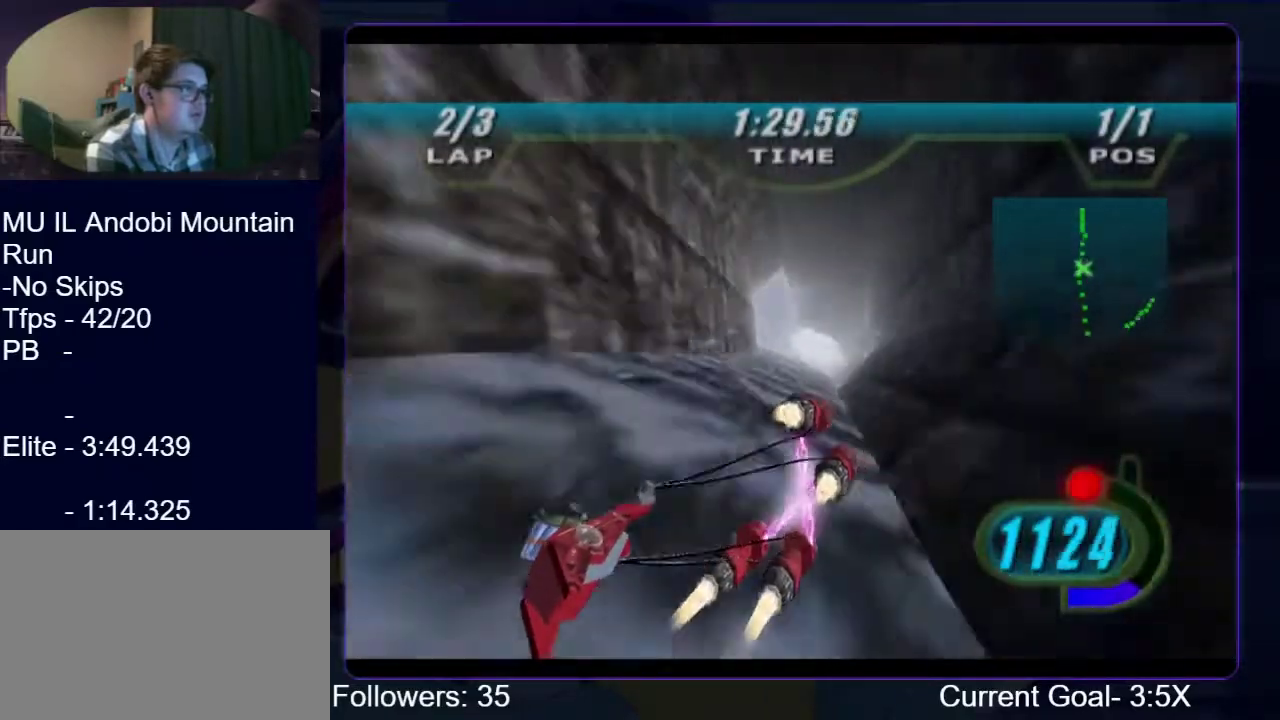
{"buttons": ["R1"], "right_stick": "down-left", "events": []}
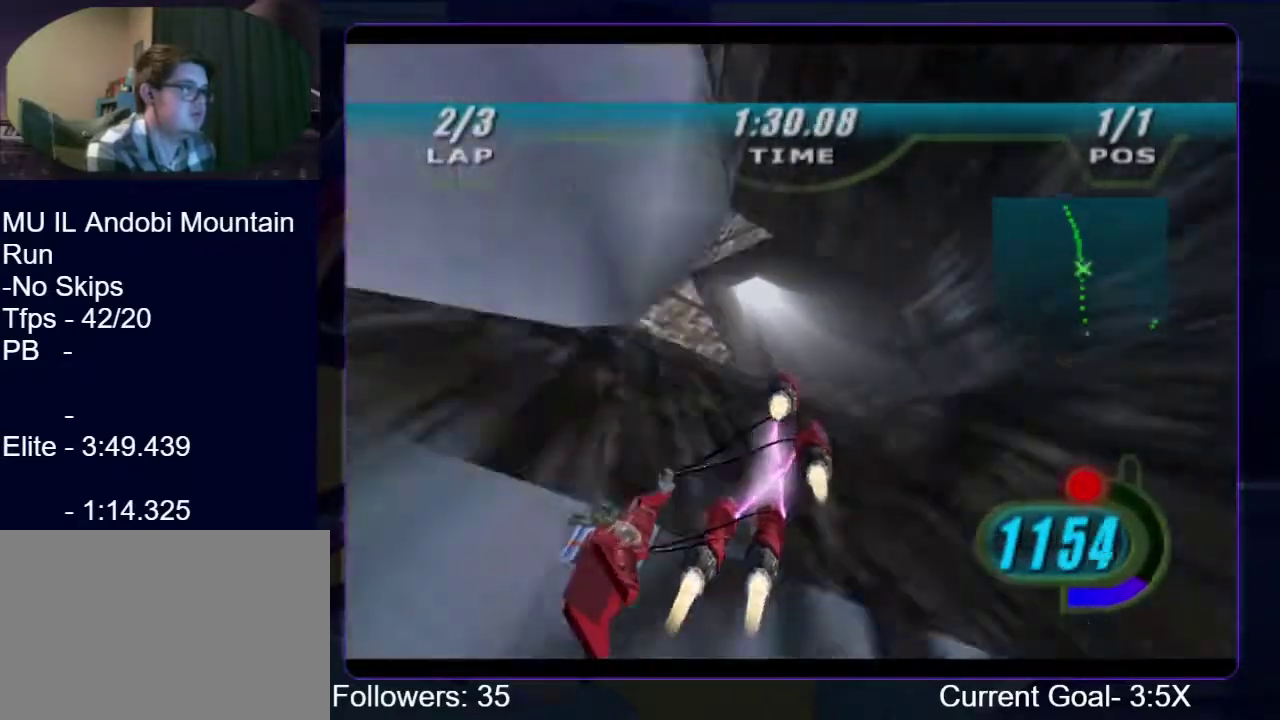
{"buttons": ["R1"], "right_stick": "down-left", "events": []}
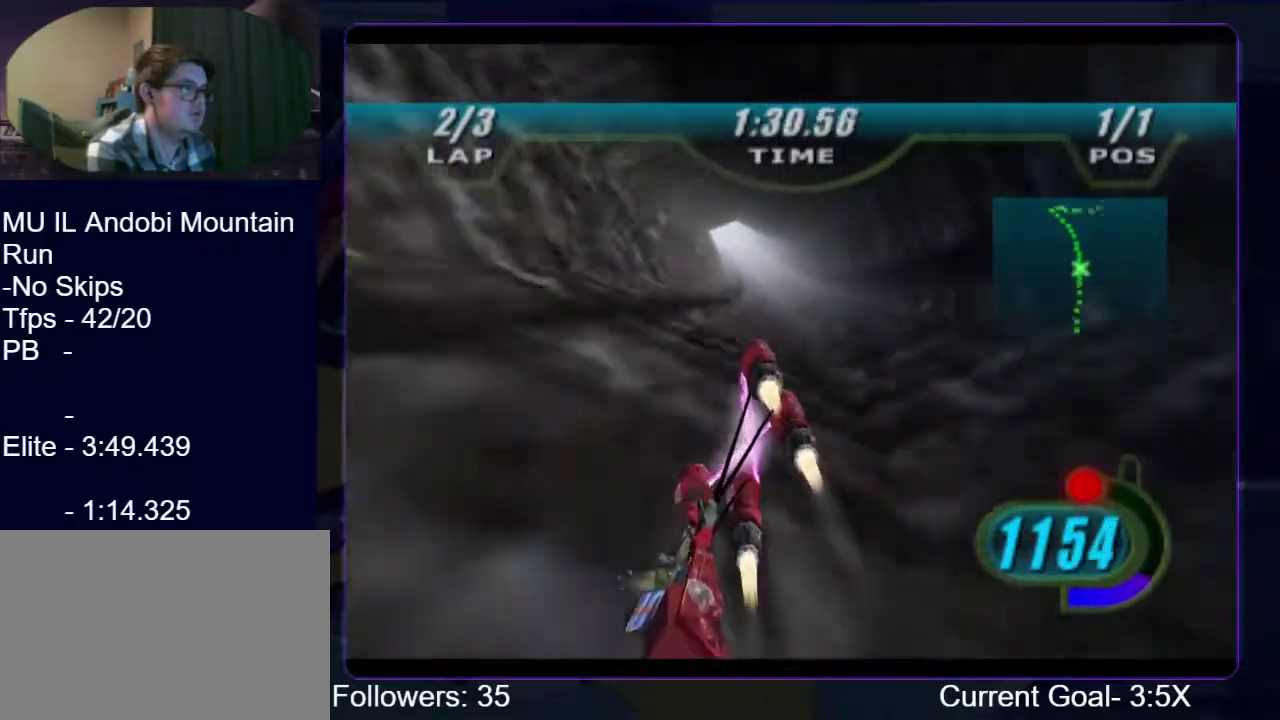
{"buttons": ["R1"], "right_stick": "down-left", "events": []}
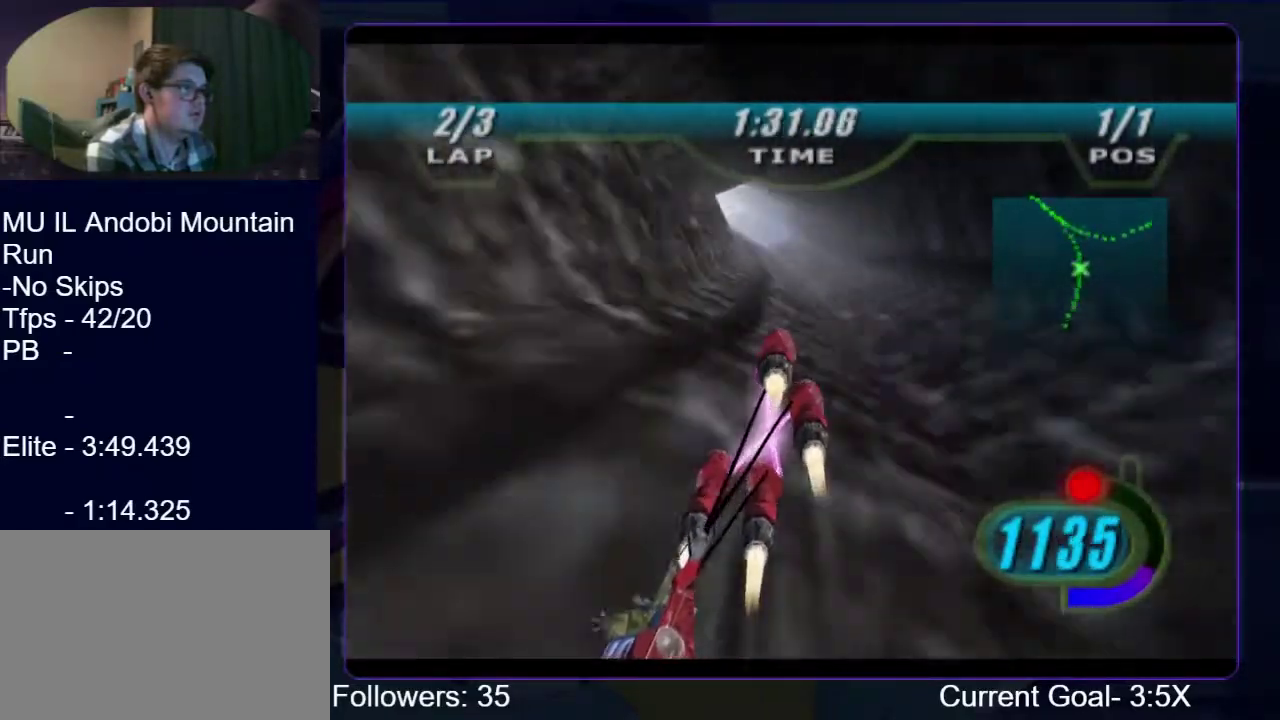
{"buttons": ["R1"], "right_stick": "down-left", "events": []}
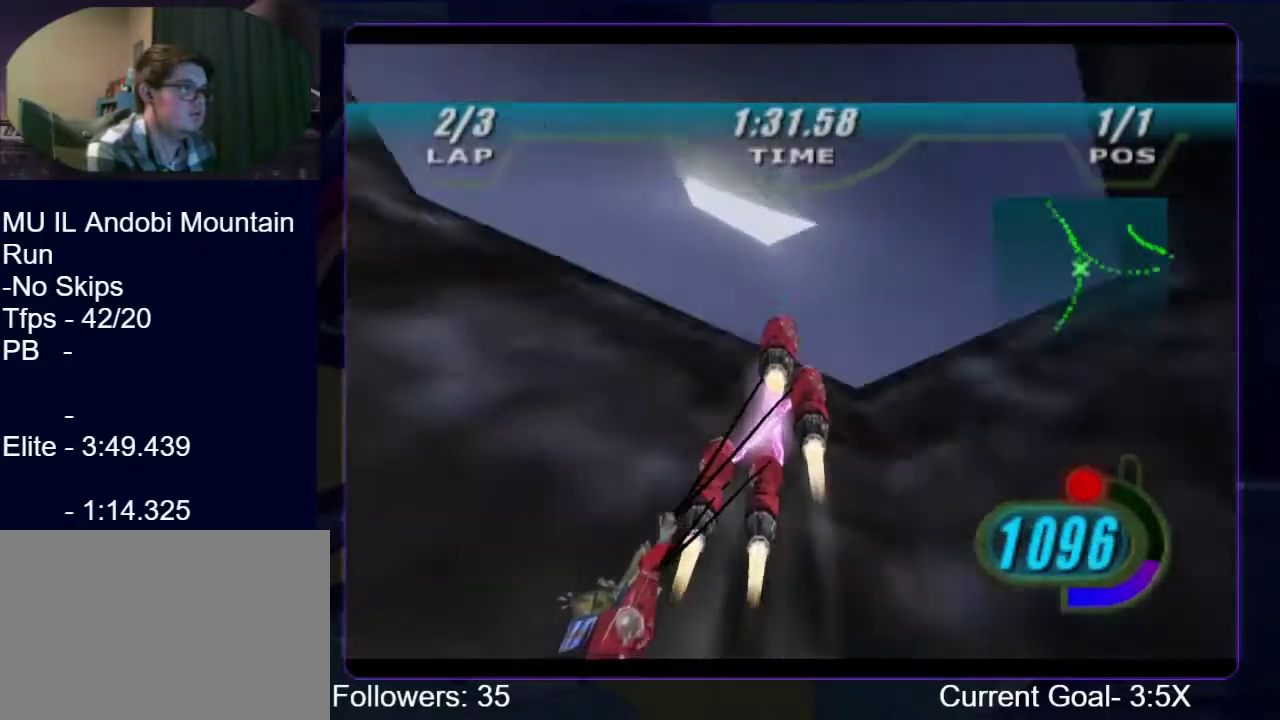
{"buttons": ["R1"], "right_stick": "center", "events": [[267, "right_stick", "center"]]}
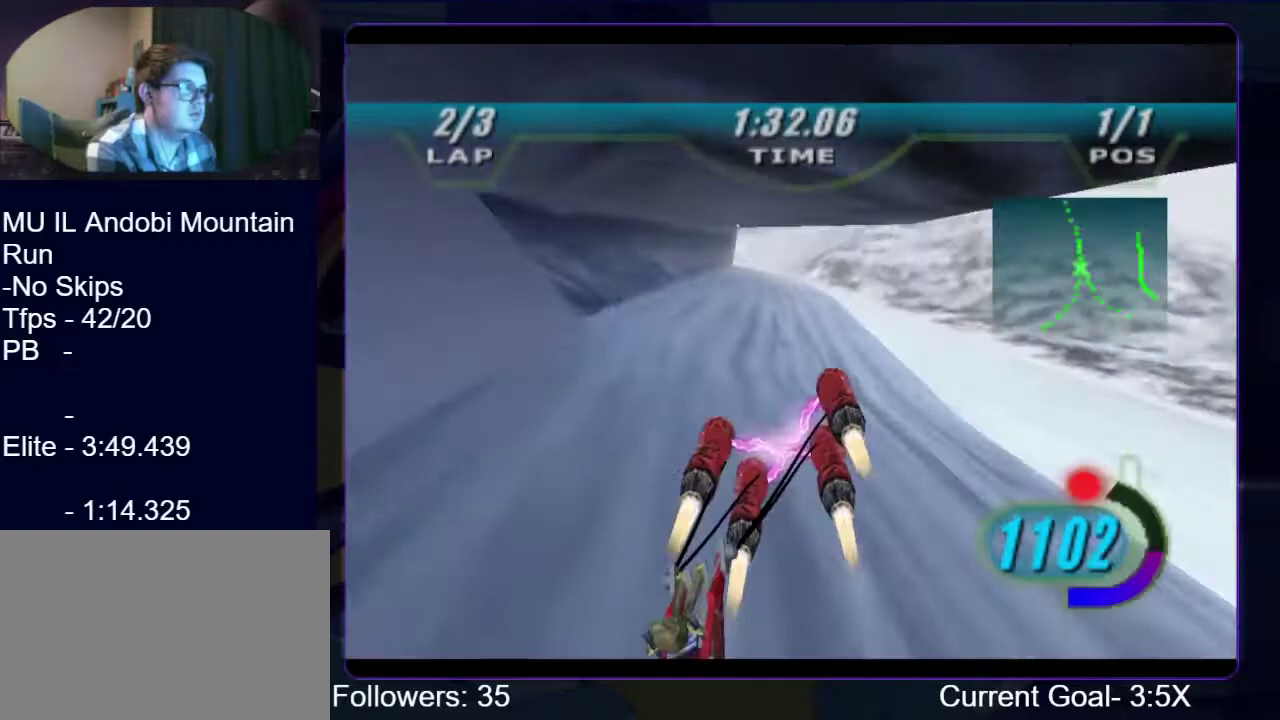
{"buttons": ["R1"], "right_stick": "center", "events": []}
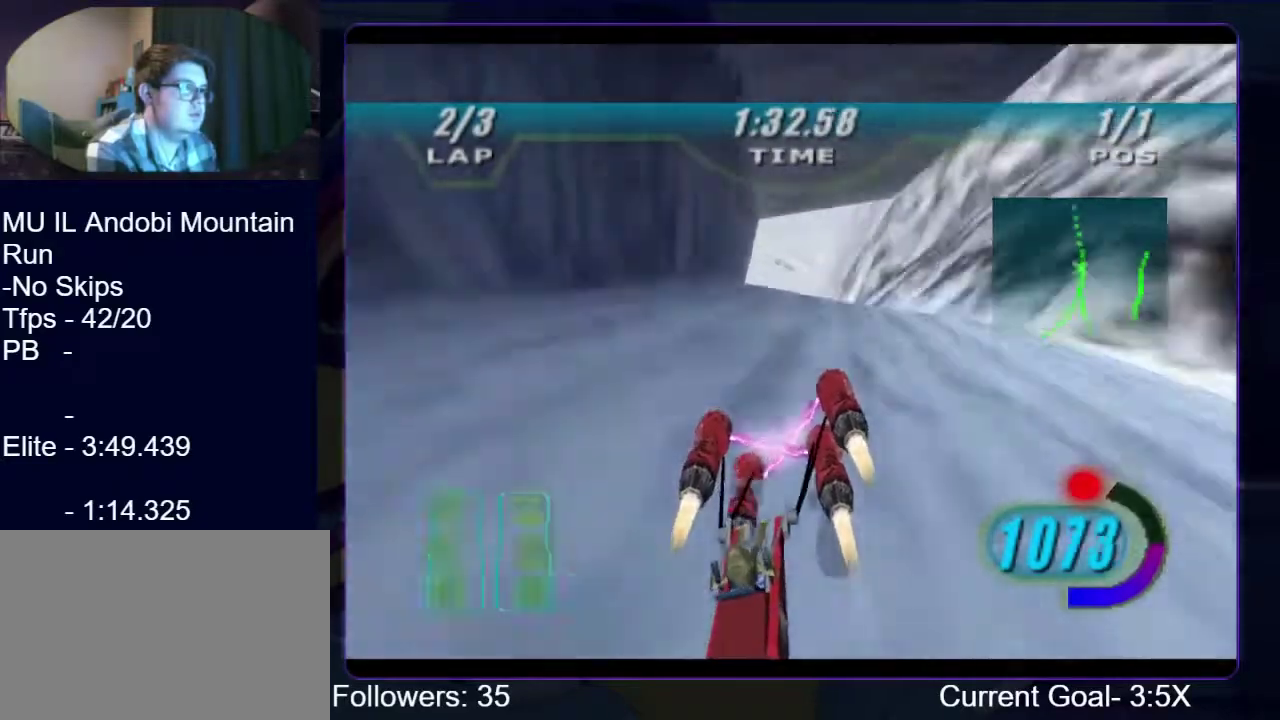
{"buttons": ["R1"], "right_stick": "center", "events": []}
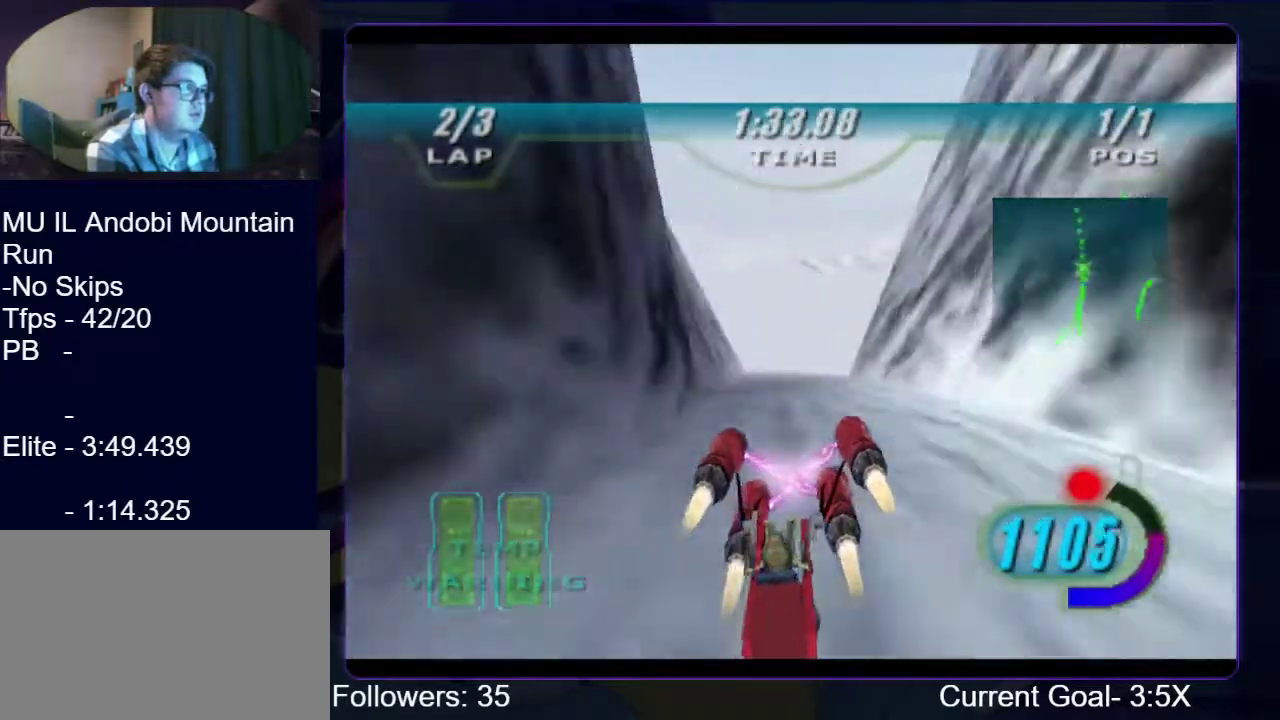
{"buttons": ["R1"], "right_stick": "down-left", "events": [[200, "right_stick", "down-left"]]}
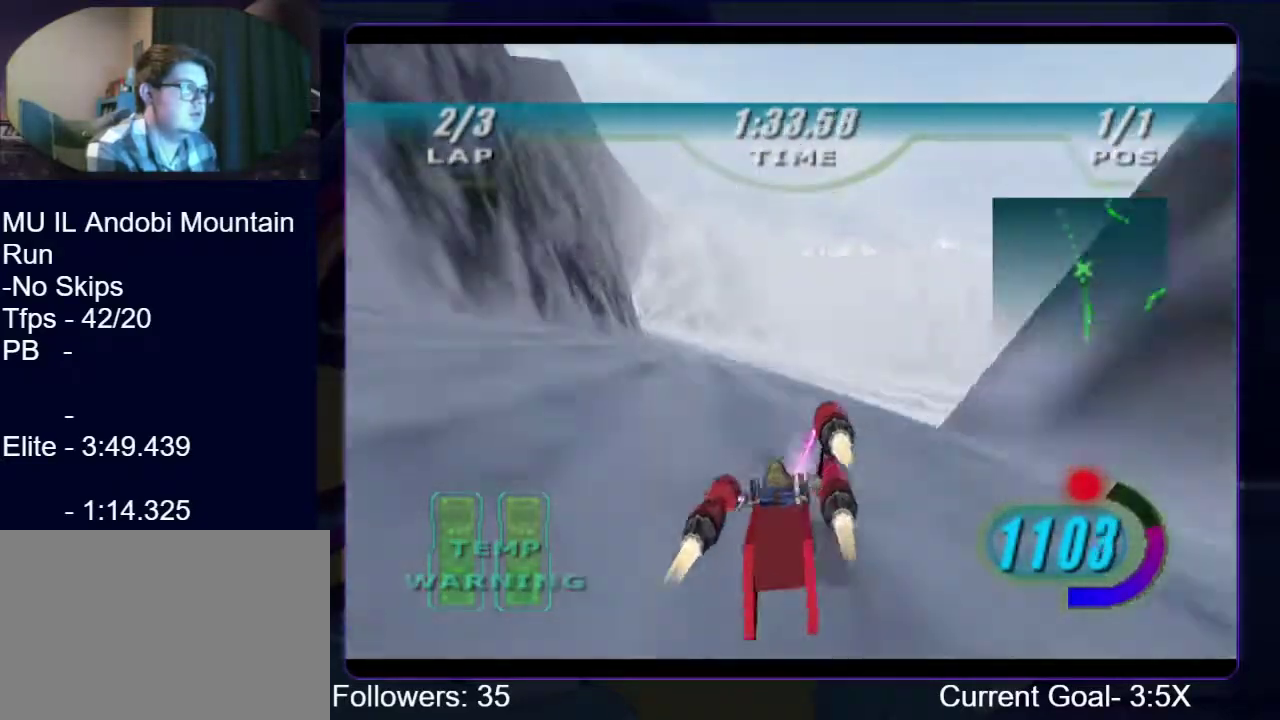
{"buttons": ["R1"], "right_stick": "down-left", "events": []}
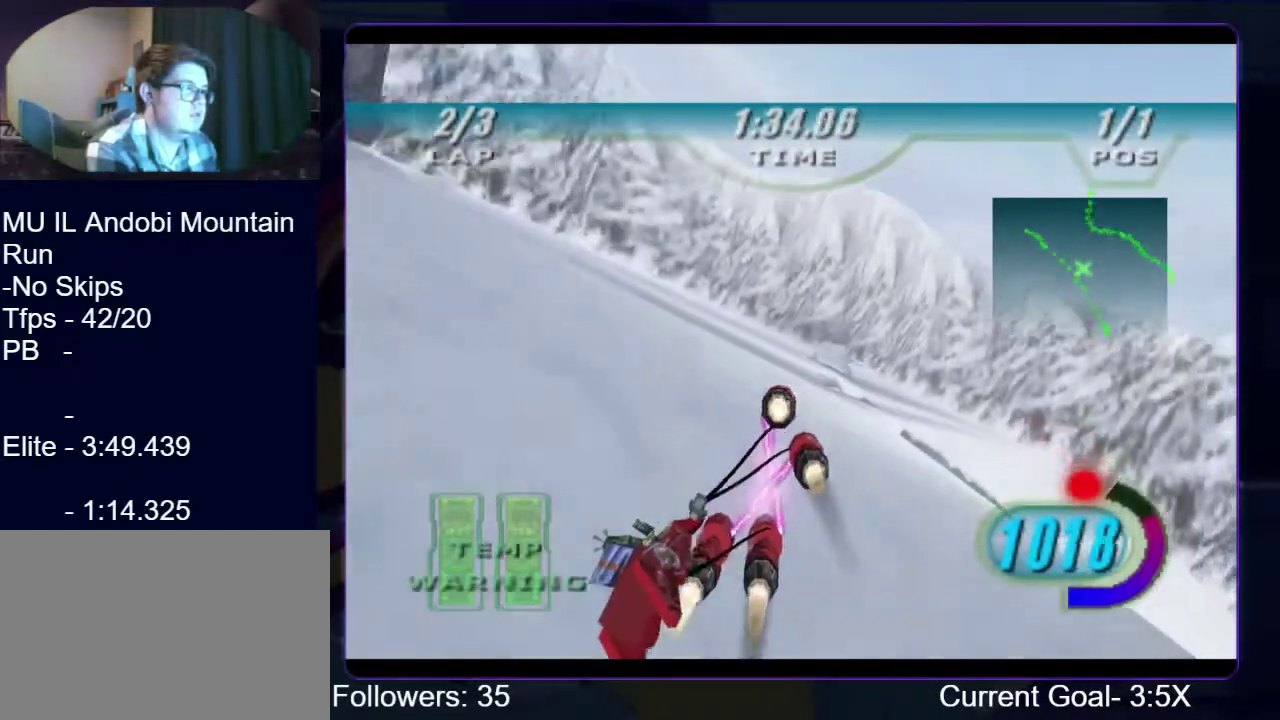
{"buttons": ["R1"], "right_stick": "down-left", "events": []}
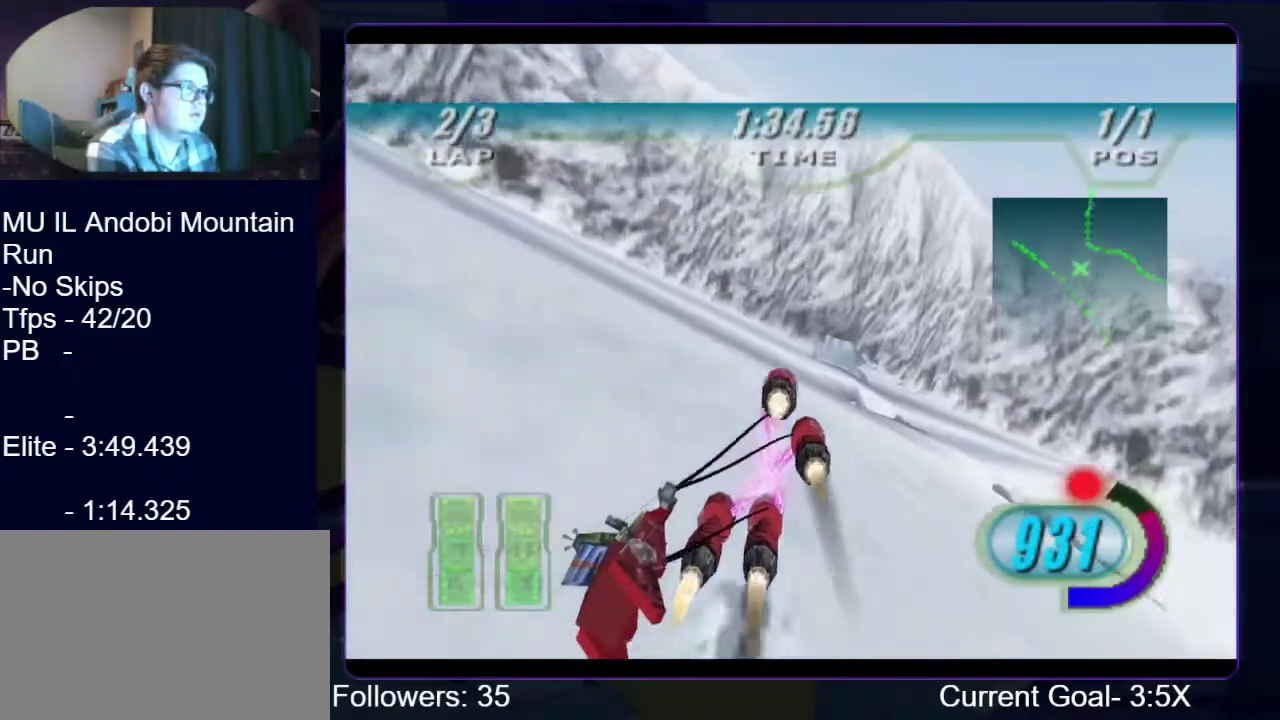
{"buttons": ["R1"], "right_stick": "down-left", "events": []}